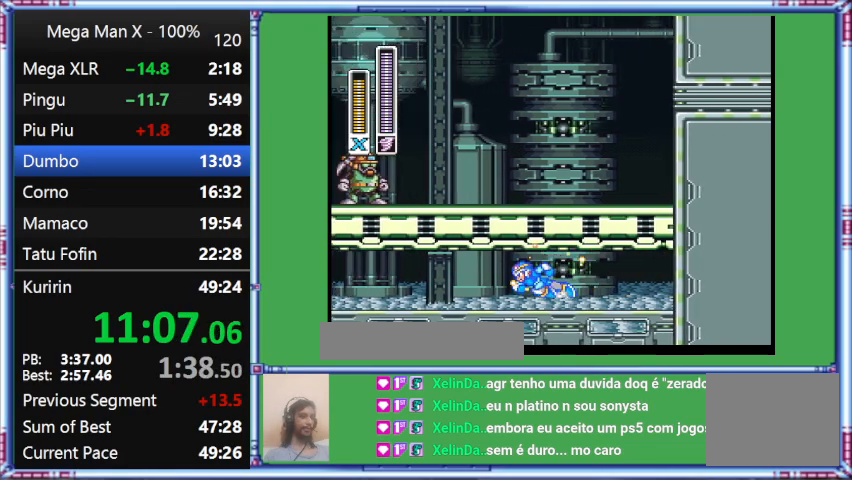
Gameplay with a controller (Nintendo layout); each line is a JSON object with the inputs held at the frame after it. "events" lists button and stick changes between this image and that frame as [ms after this image, input, new state], when the widget could be followed in between. Not read: L3 R3.
{"buttons": ["Y", "L1", "DPAD_UP", "DPAD_LEFT"], "events": [[300, "DPAD_UP", "down"]]}
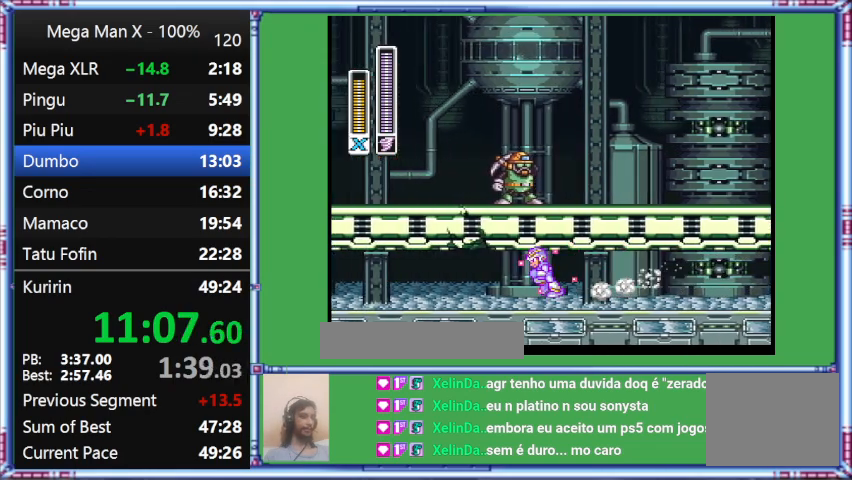
{"buttons": ["Y", "L1", "DPAD_UP", "DPAD_LEFT"], "events": []}
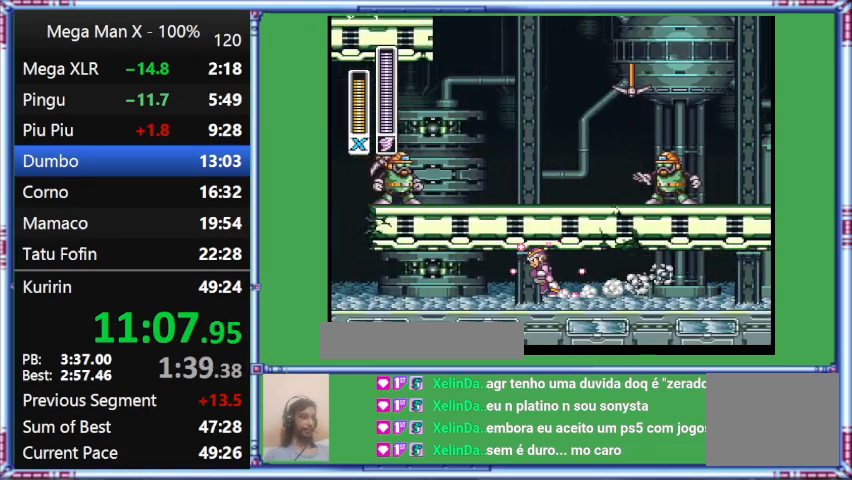
{"buttons": ["Y", "L1", "DPAD_UP", "DPAD_LEFT"], "events": []}
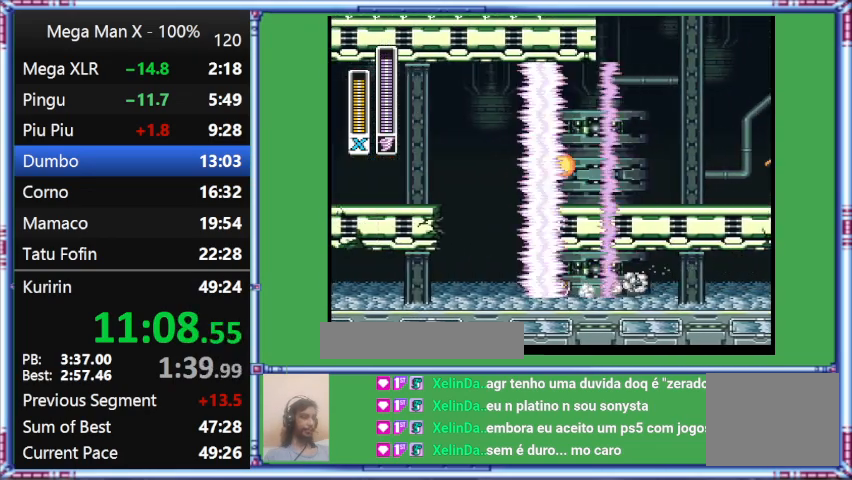
{"buttons": ["DPAD_UP", "DPAD_LEFT"], "events": [[333, "L1", "up"], [333, "Y", "up"]]}
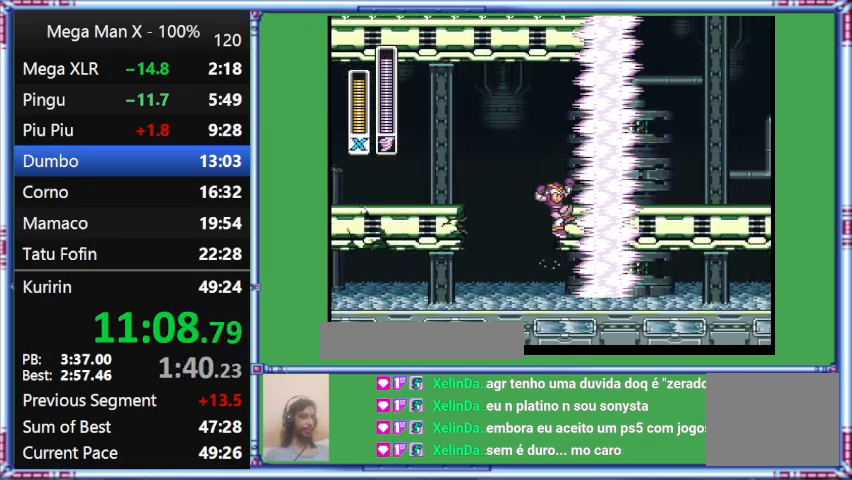
{"buttons": ["B", "L1", "DPAD_RIGHT"], "events": [[267, "B", "down"], [267, "DPAD_LEFT", "up"], [267, "DPAD_RIGHT", "down"], [267, "DPAD_UP", "up"], [267, "L1", "down"]]}
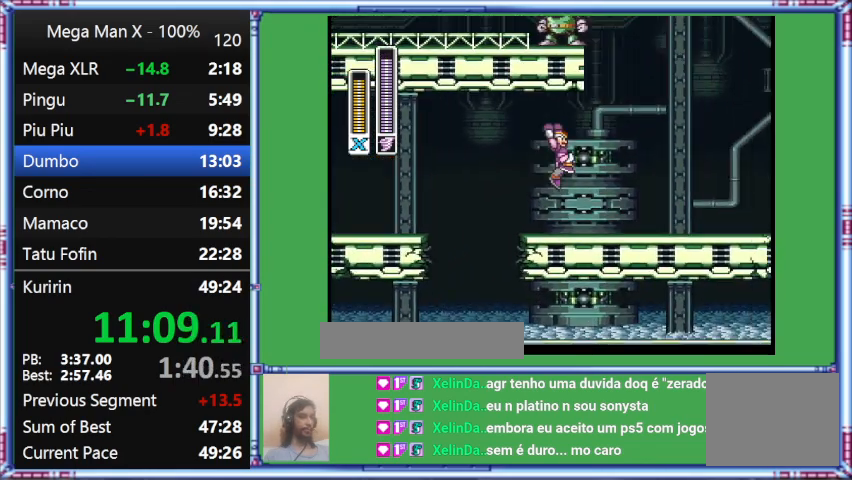
{"buttons": ["B", "L1", "DPAD_RIGHT"], "events": []}
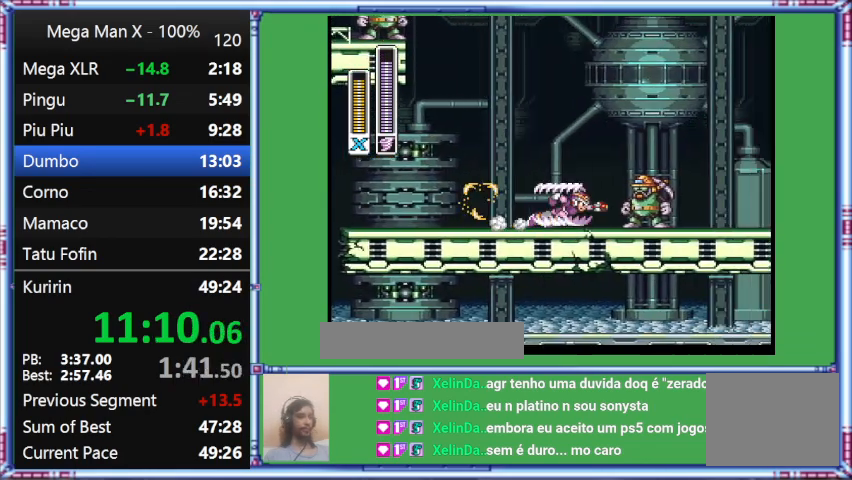
{"buttons": ["B", "L1", "DPAD_RIGHT"], "events": []}
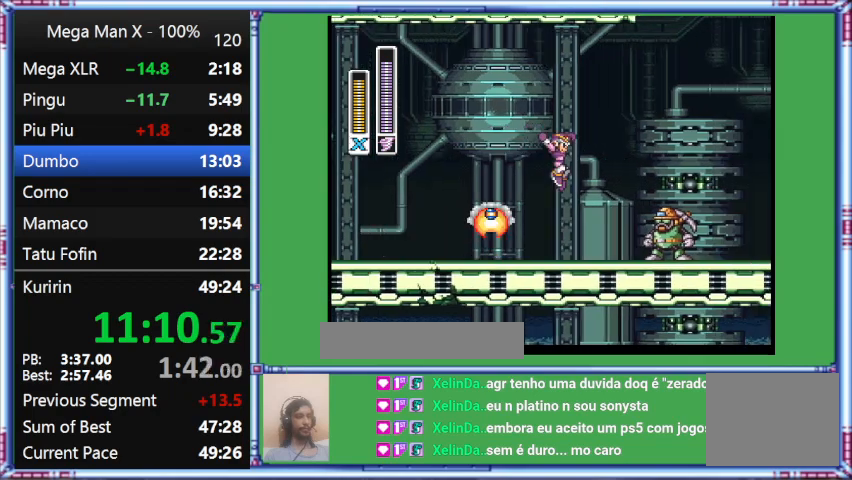
{"buttons": ["B"], "events": [[400, "DPAD_RIGHT", "up"], [400, "L1", "up"]]}
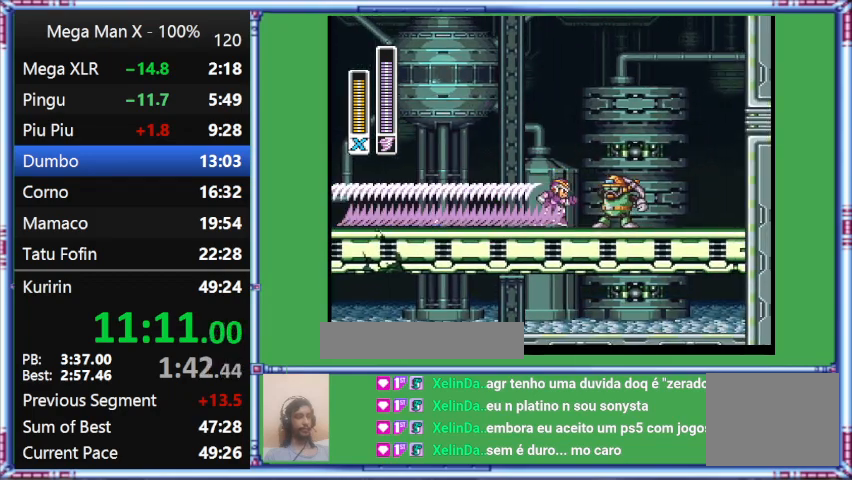
{"buttons": ["DPAD_RIGHT"], "events": [[167, "B", "up"], [167, "DPAD_RIGHT", "down"]]}
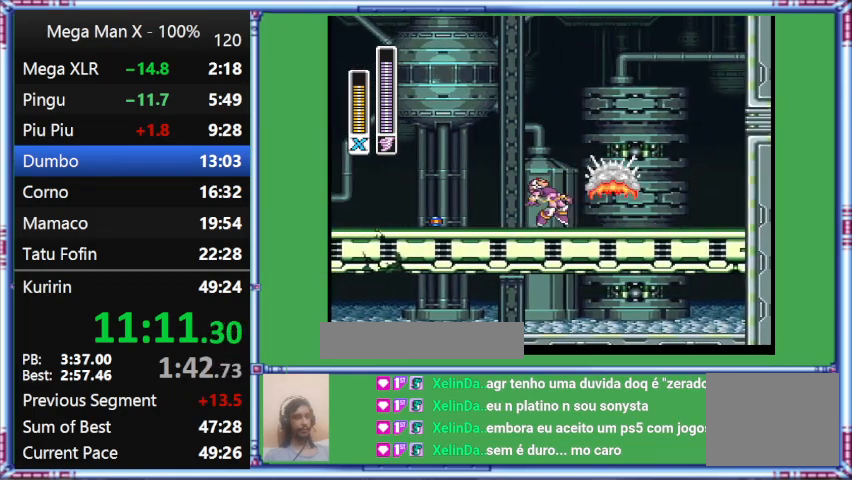
{"buttons": [], "events": [[100, "DPAD_RIGHT", "up"]]}
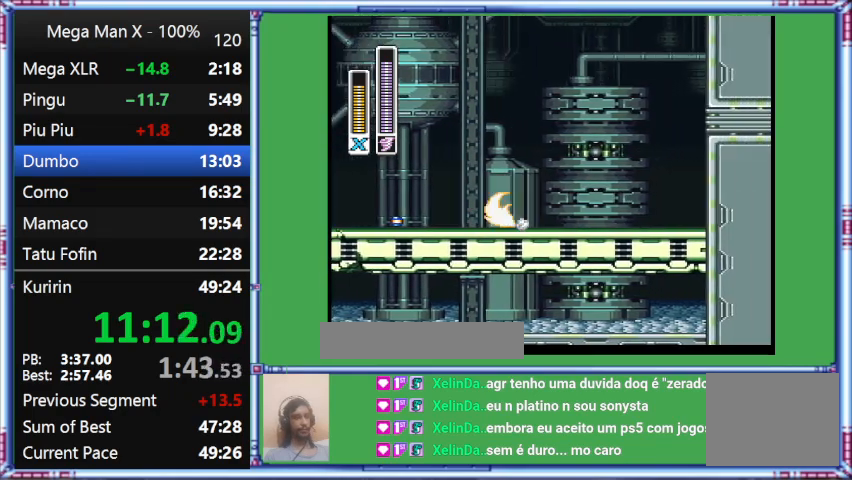
{"buttons": ["L1", "DPAD_RIGHT"], "events": [[67, "DPAD_RIGHT", "down"], [67, "L1", "down"]]}
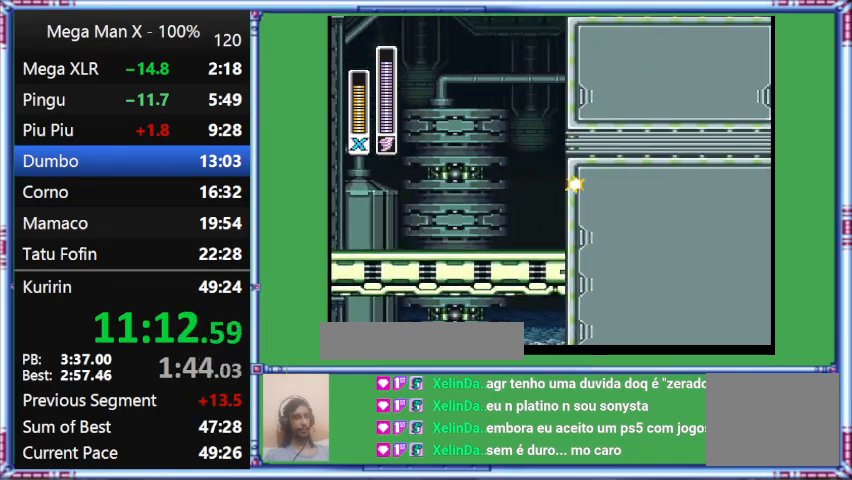
{"buttons": ["L1", "DPAD_RIGHT"], "events": []}
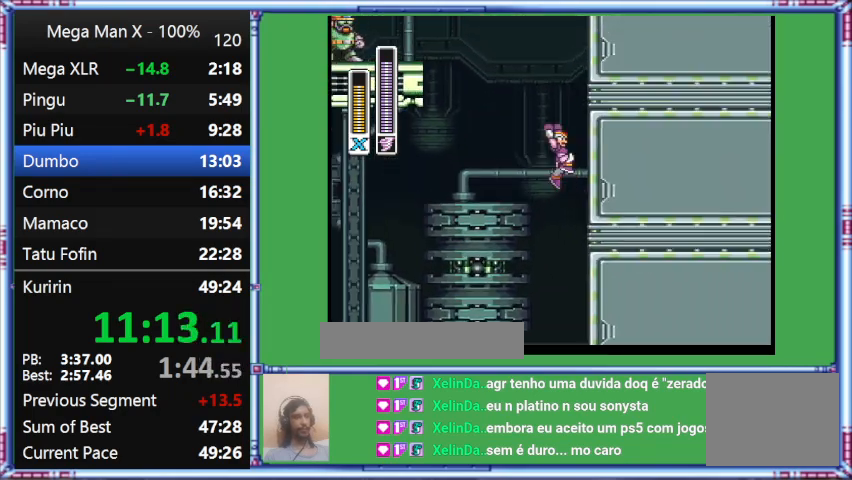
{"buttons": ["B", "DPAD_RIGHT"], "events": [[67, "B", "down"], [67, "L1", "up"]]}
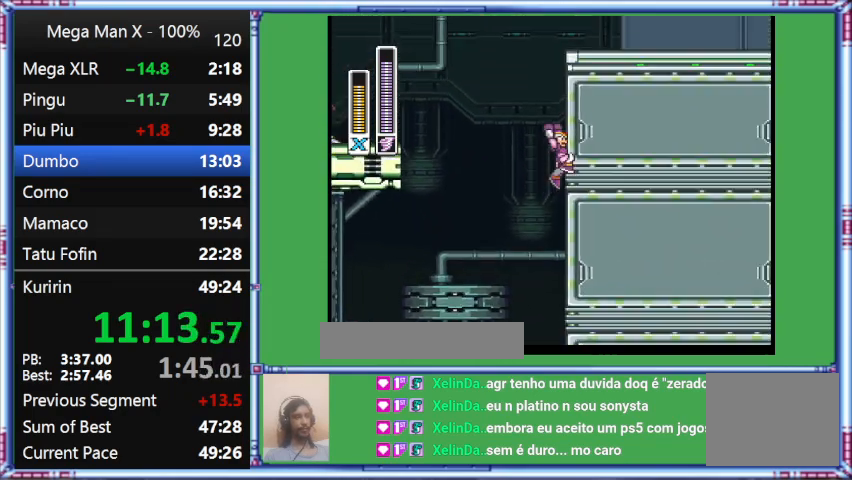
{"buttons": ["B", "DPAD_RIGHT"], "events": []}
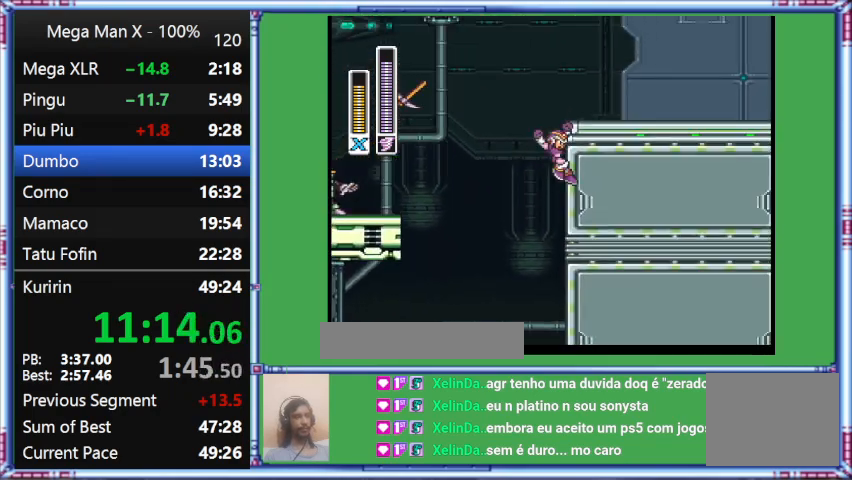
{"buttons": ["B", "DPAD_RIGHT"], "events": []}
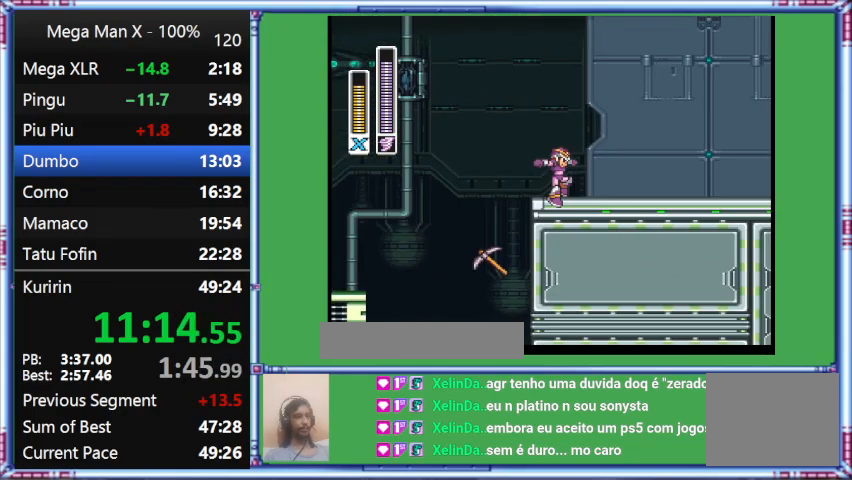
{"buttons": ["DPAD_RIGHT"], "events": [[500, "B", "up"]]}
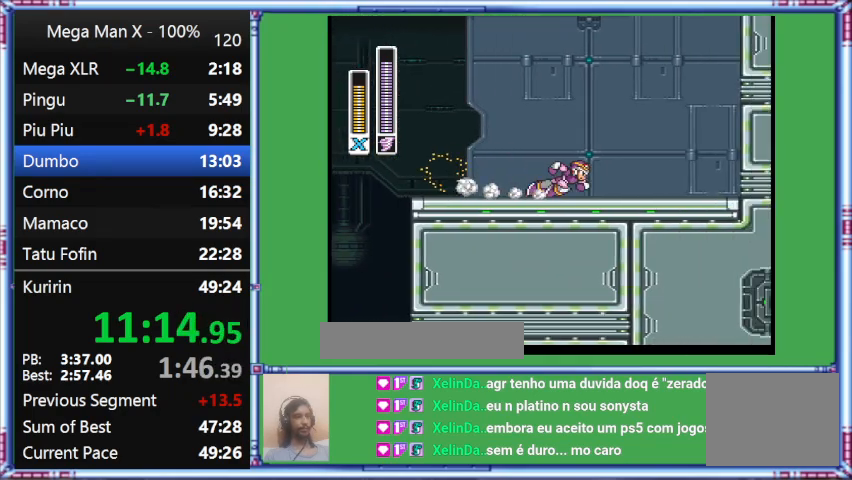
{"buttons": ["L1", "DPAD_RIGHT"], "events": [[433, "L1", "down"]]}
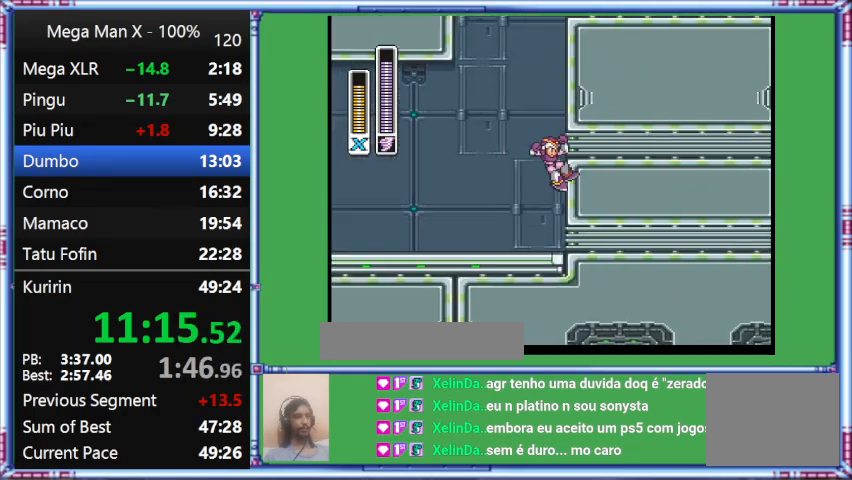
{"buttons": ["DPAD_RIGHT"], "events": [[200, "L1", "up"]]}
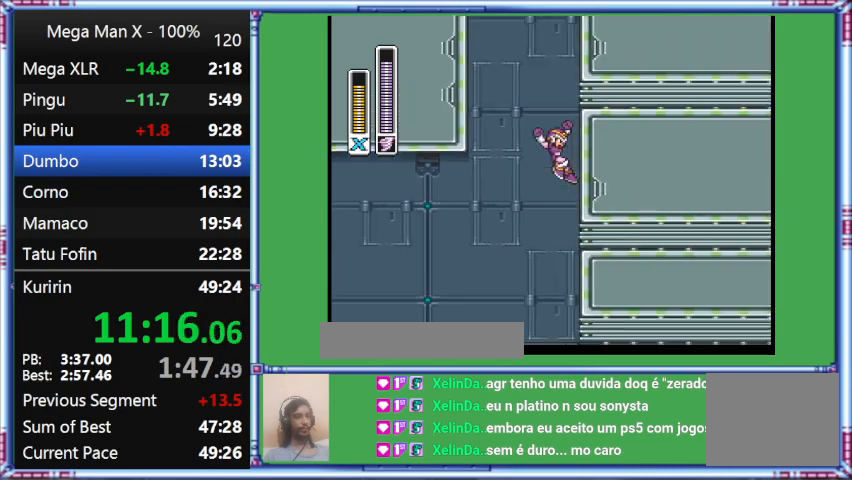
{"buttons": ["B", "DPAD_RIGHT"], "events": [[100, "B", "down"]]}
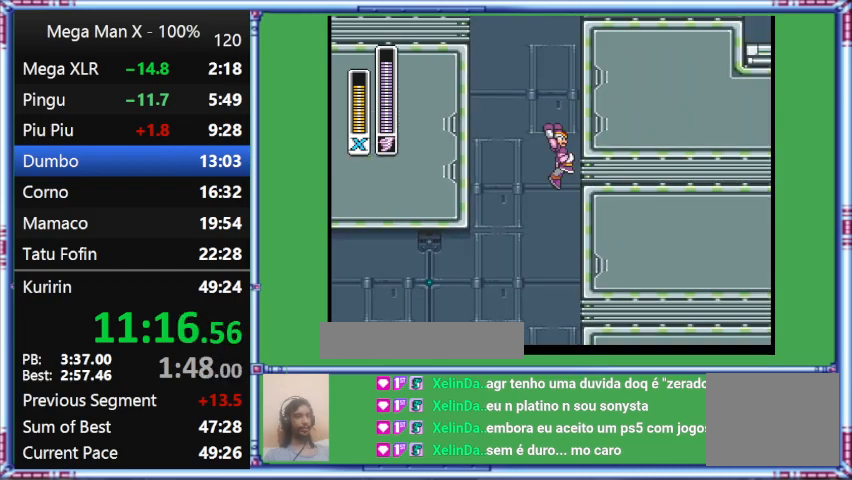
{"buttons": ["B", "DPAD_RIGHT"], "events": []}
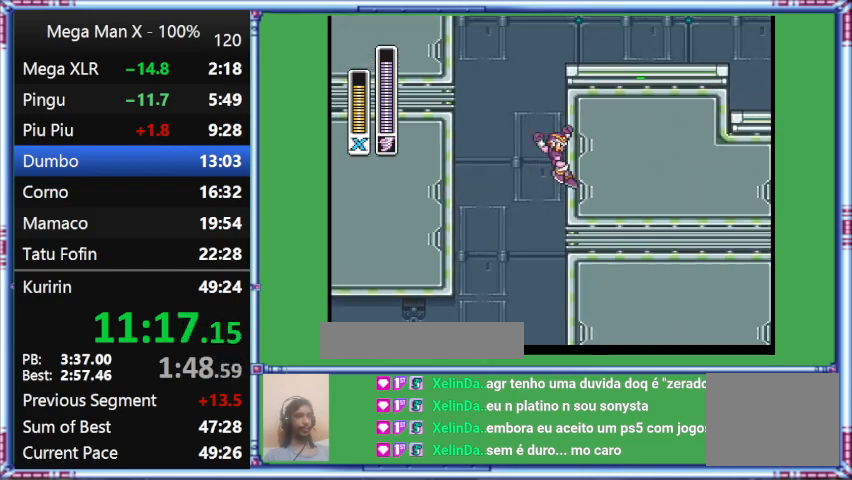
{"buttons": ["B", "DPAD_RIGHT"], "events": []}
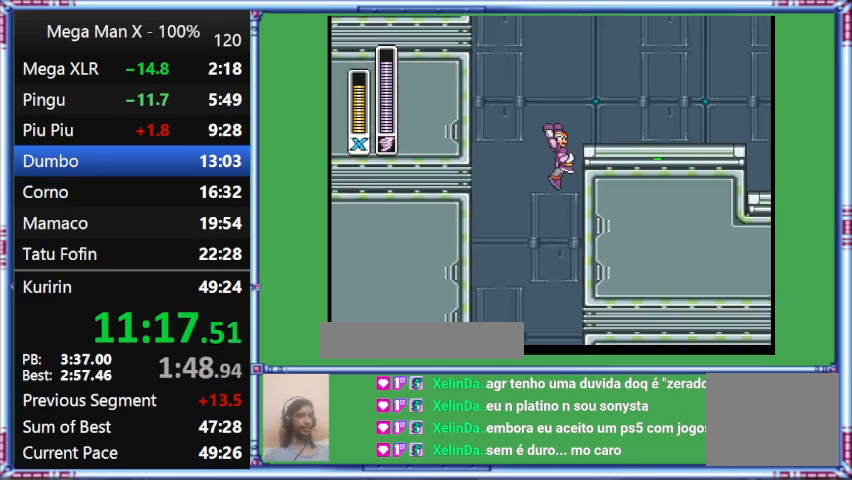
{"buttons": ["DPAD_RIGHT"], "events": [[100, "B", "up"]]}
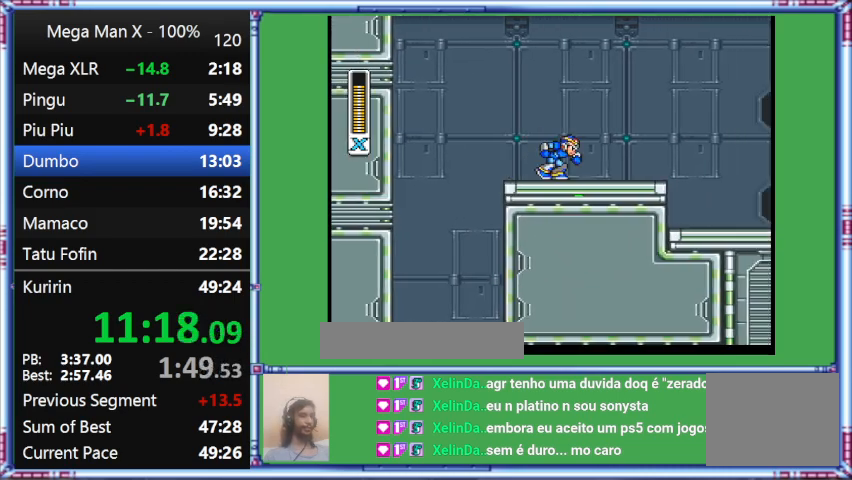
{"buttons": ["L1", "DPAD_RIGHT"], "events": [[67, "B", "down"], [433, "B", "up"], [433, "L1", "down"]]}
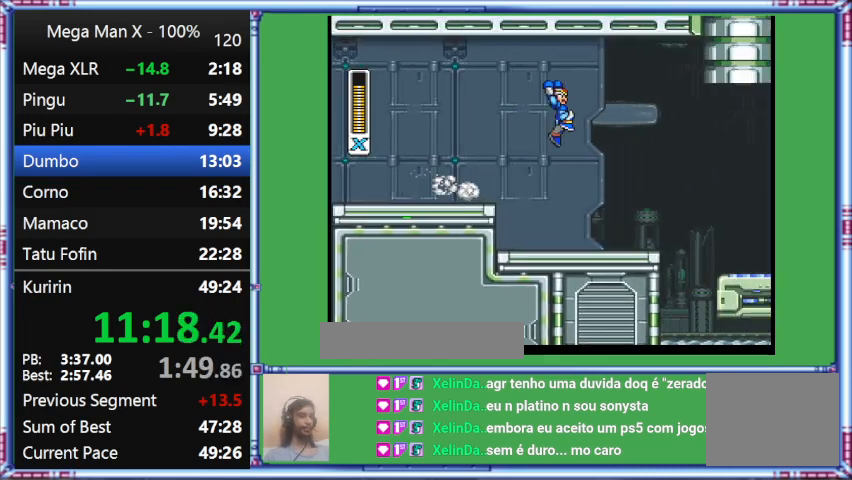
{"buttons": ["B", "L1", "DPAD_RIGHT"], "events": [[267, "B", "down"]]}
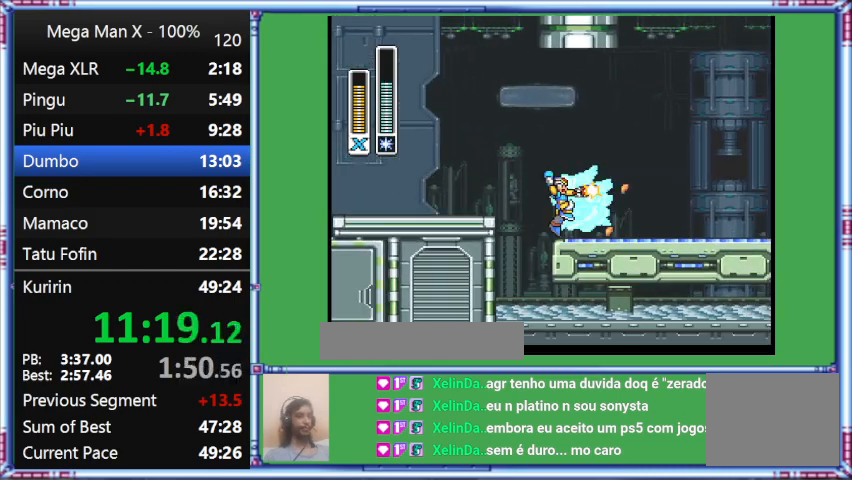
{"buttons": ["L1", "DPAD_RIGHT"], "events": [[233, "B", "up"]]}
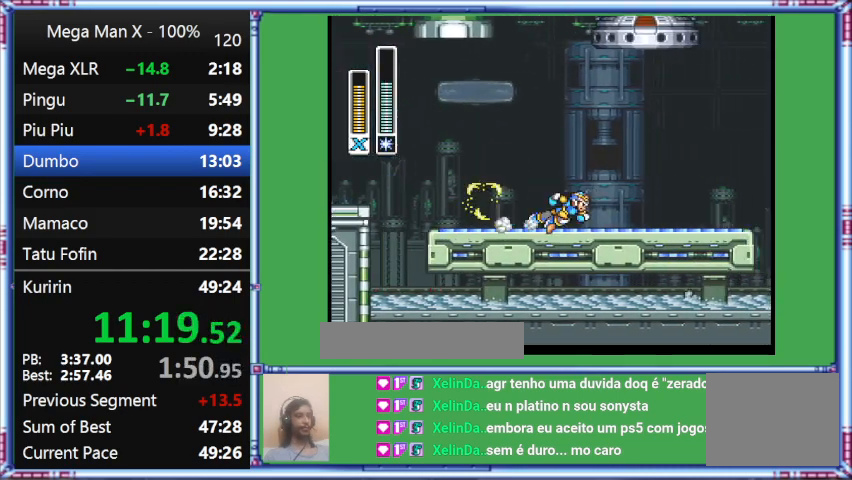
{"buttons": ["L1", "DPAD_RIGHT"], "events": [[100, "L1", "up"], [433, "L1", "down"]]}
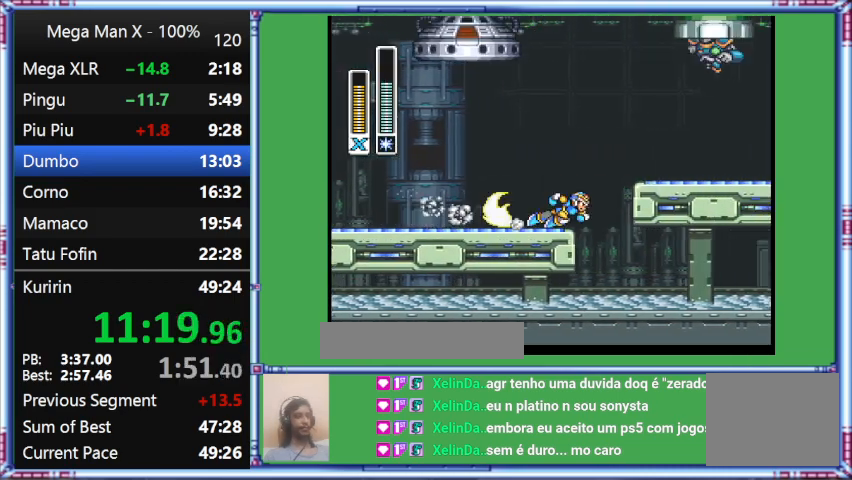
{"buttons": ["L1", "DPAD_RIGHT"], "events": []}